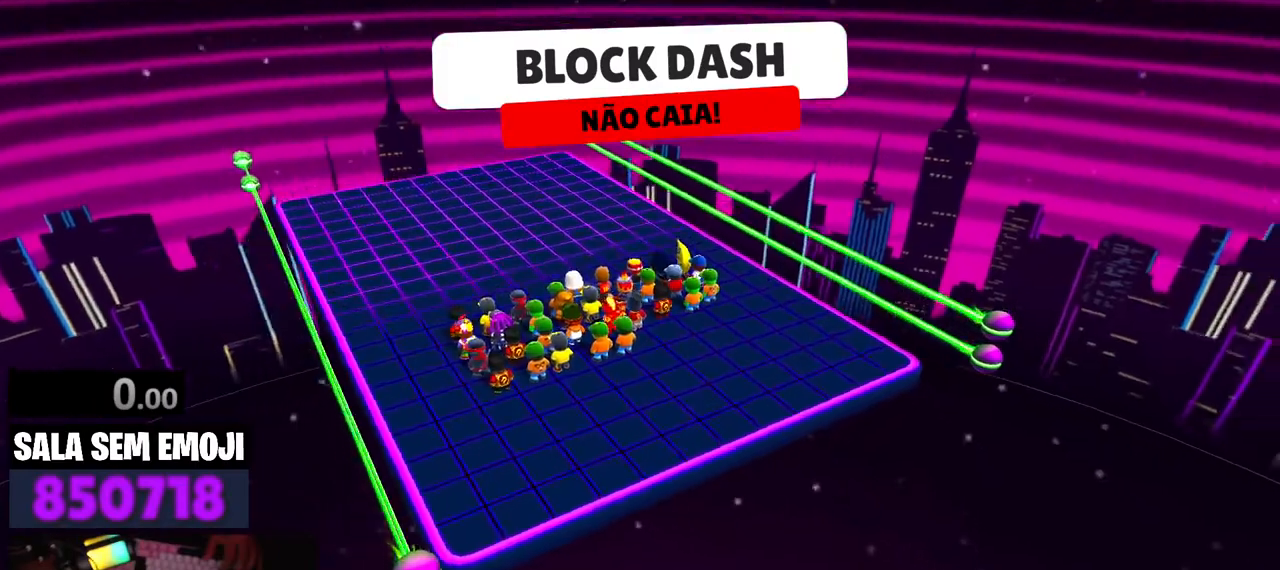
Gameplay with keyboard; each line is a JSON object with the keys held at the frame after it. "events" lists presses ("down") and releases ("up") of "a", "d", "s", "space" and "w" between this image and that frame as [ms after this image, input, new state], when the widget could be followed in between. No other keys are recorded. Mouse input is not recorded.
{"keys": ["d"], "events": [[384, "d", "down"]]}
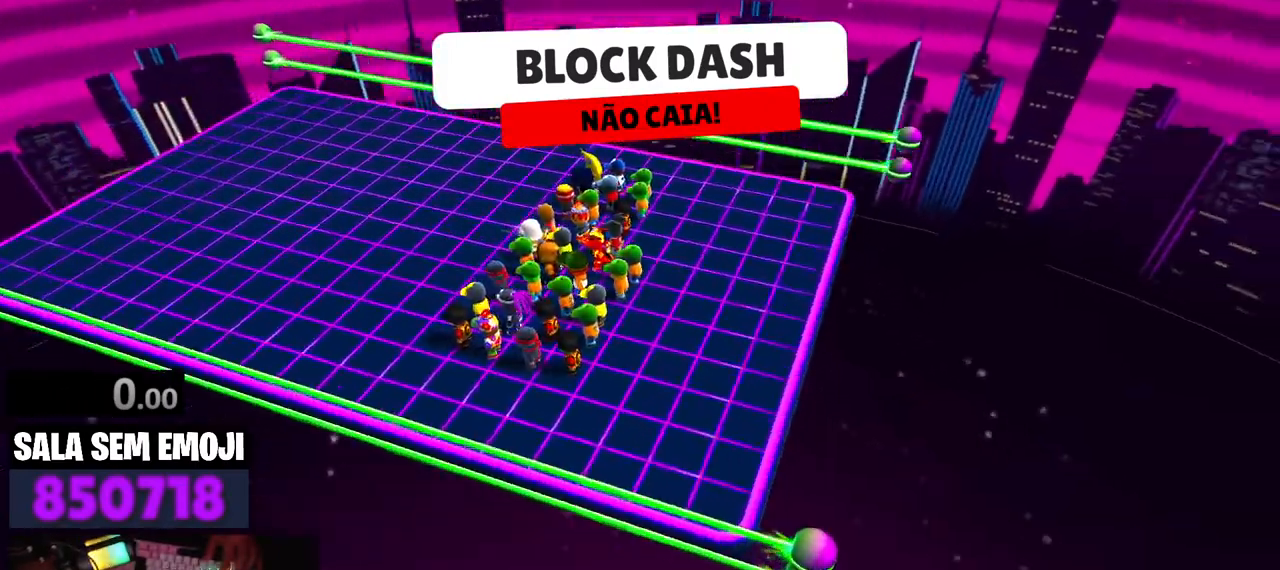
{"keys": ["a"], "events": [[34, "d", "up"], [417, "a", "down"]]}
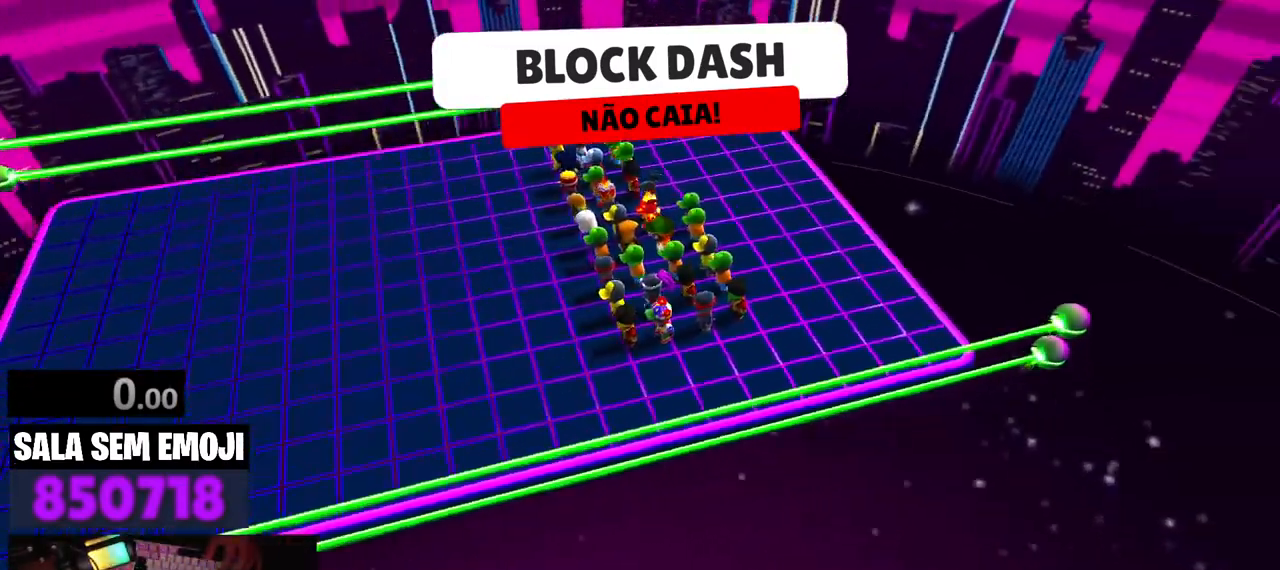
{"keys": [], "events": [[100, "a", "up"], [150, "d", "down"], [284, "a", "down"], [284, "d", "up"], [417, "a", "up"]]}
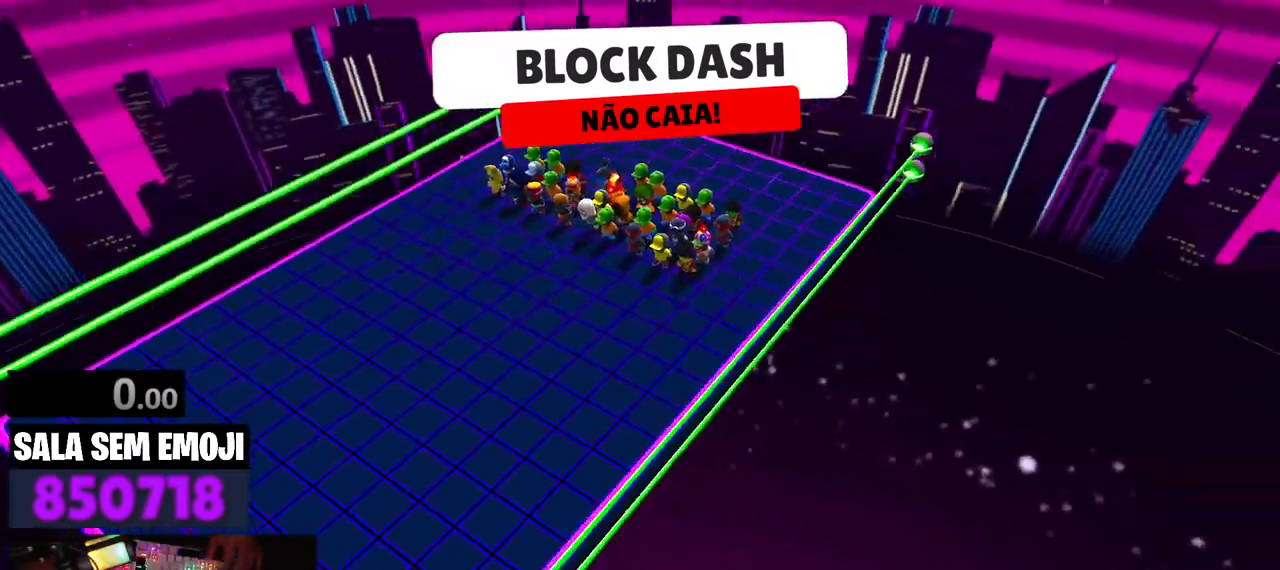
{"keys": ["a"], "events": [[117, "d", "down"], [200, "a", "down"], [200, "d", "up"], [300, "d", "down"], [350, "a", "up"], [434, "a", "down"], [434, "d", "up"]]}
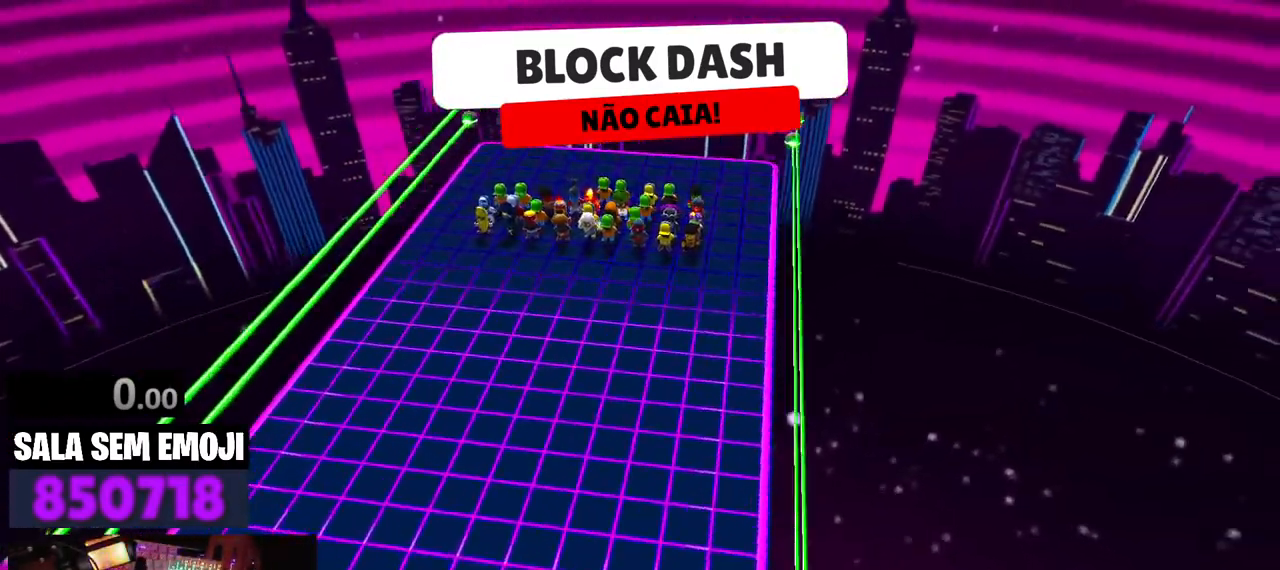
{"keys": ["a", "d"], "events": [[34, "d", "down"], [84, "a", "up"], [134, "w", "down"], [184, "a", "down"], [184, "d", "up"], [267, "d", "down"], [317, "a", "up"], [317, "w", "up"], [367, "a", "down"], [400, "d", "up"], [500, "d", "down"]]}
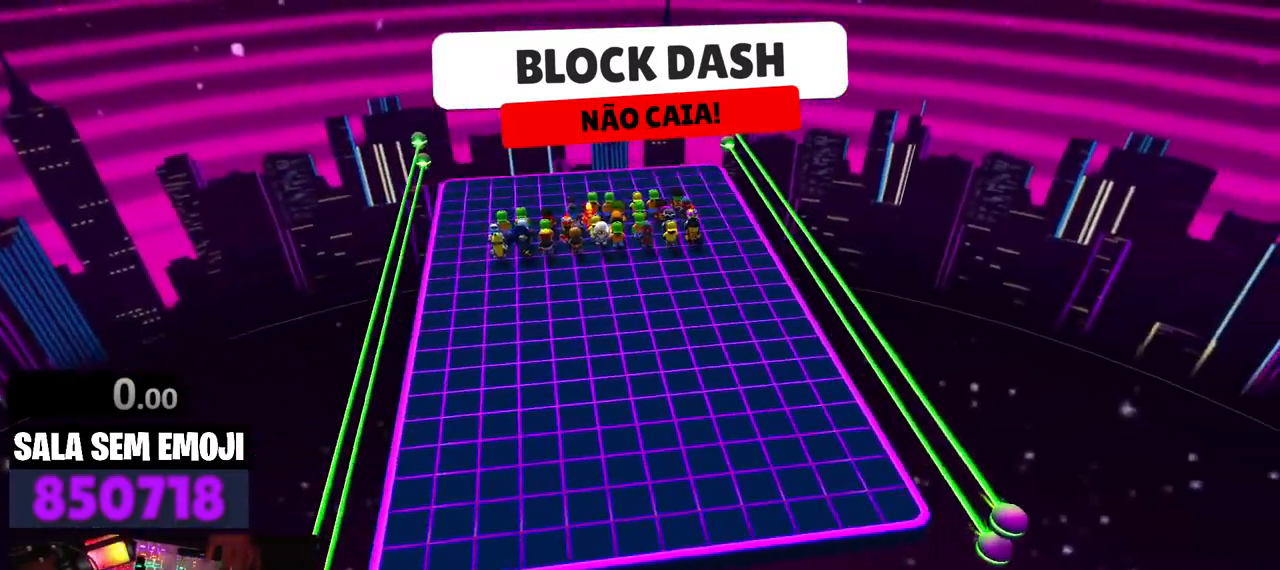
{"keys": ["d"], "events": [[50, "a", "up"], [100, "d", "up"], [184, "a", "down"], [184, "d", "down"], [234, "a", "up"], [334, "a", "down"], [334, "d", "up"], [384, "d", "down"], [417, "a", "up"]]}
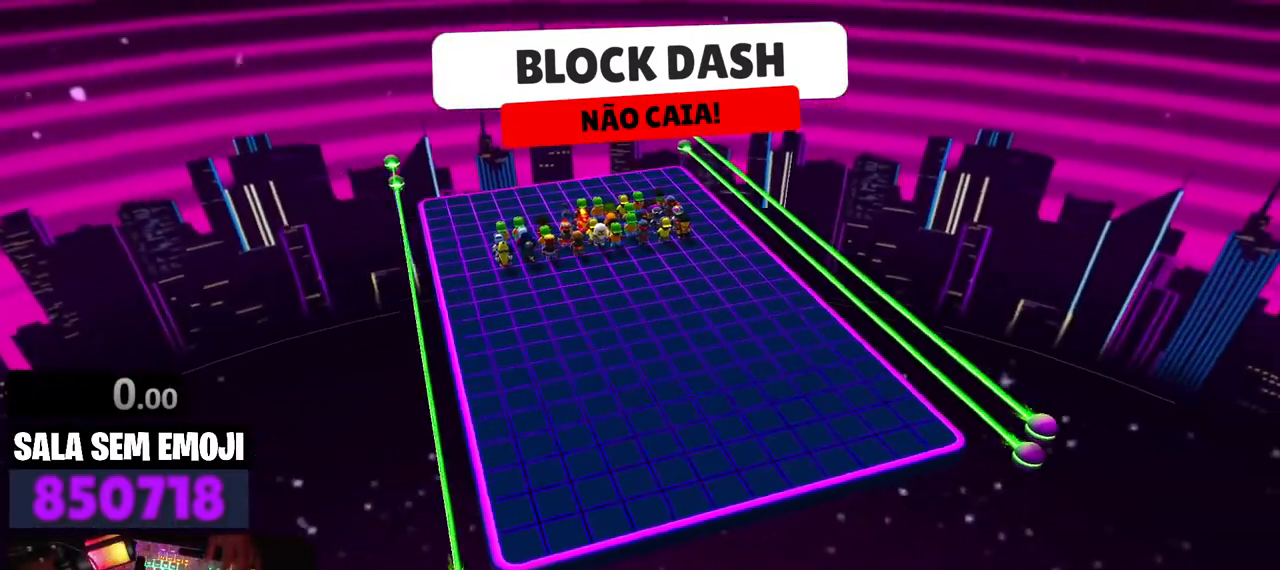
{"keys": [], "events": [[17, "d", "up"]]}
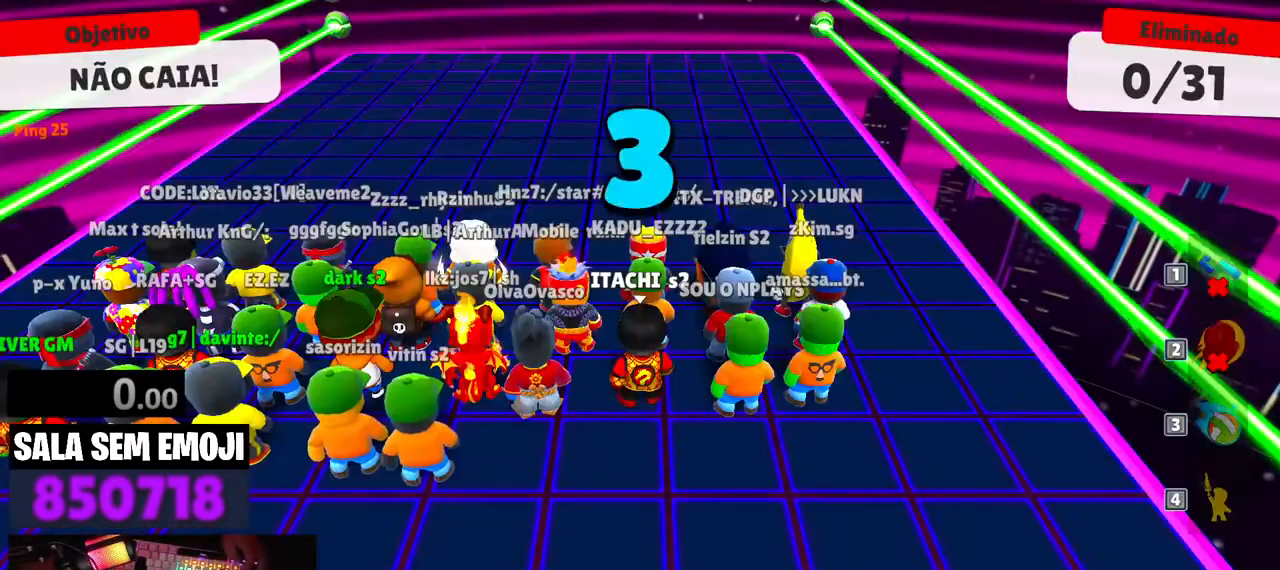
{"keys": [], "events": []}
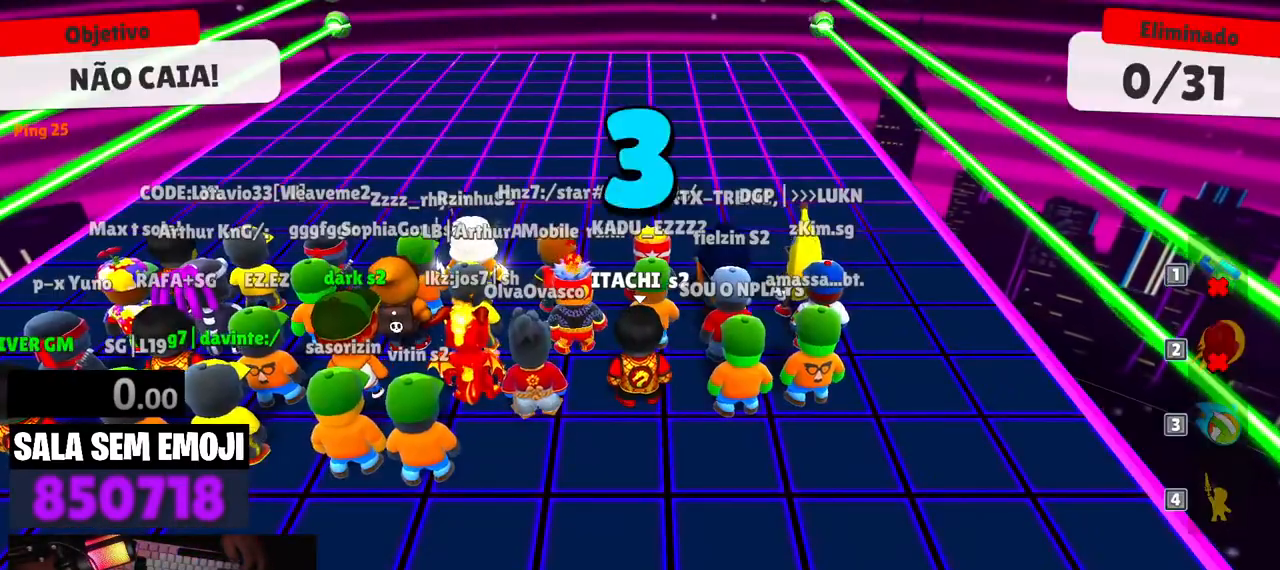
{"keys": [], "events": []}
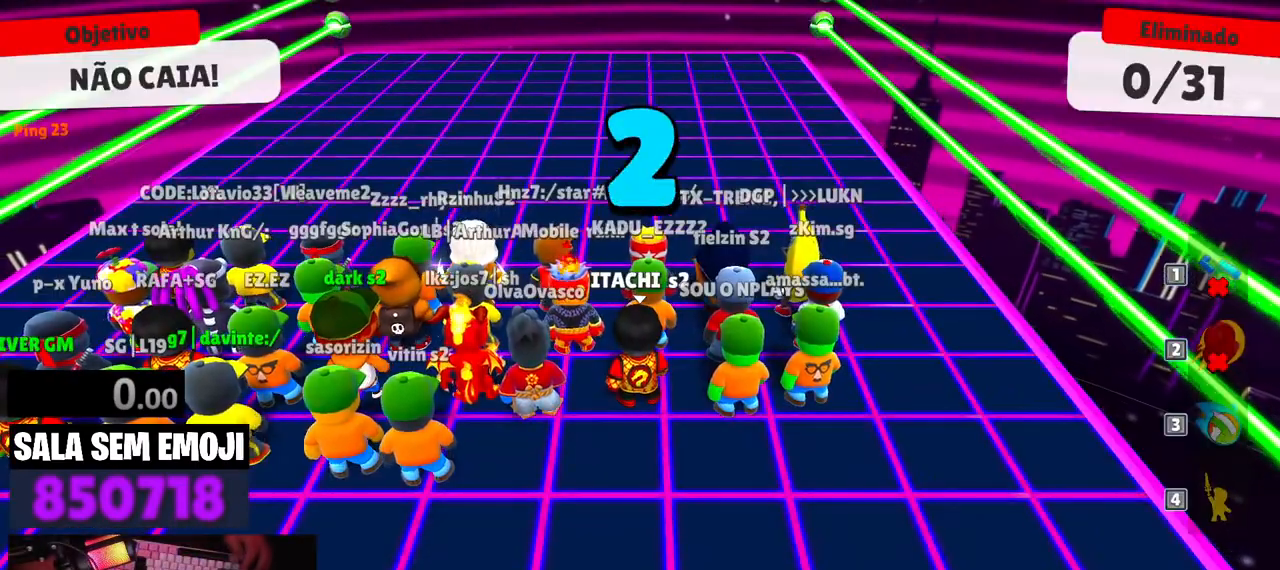
{"keys": [], "events": []}
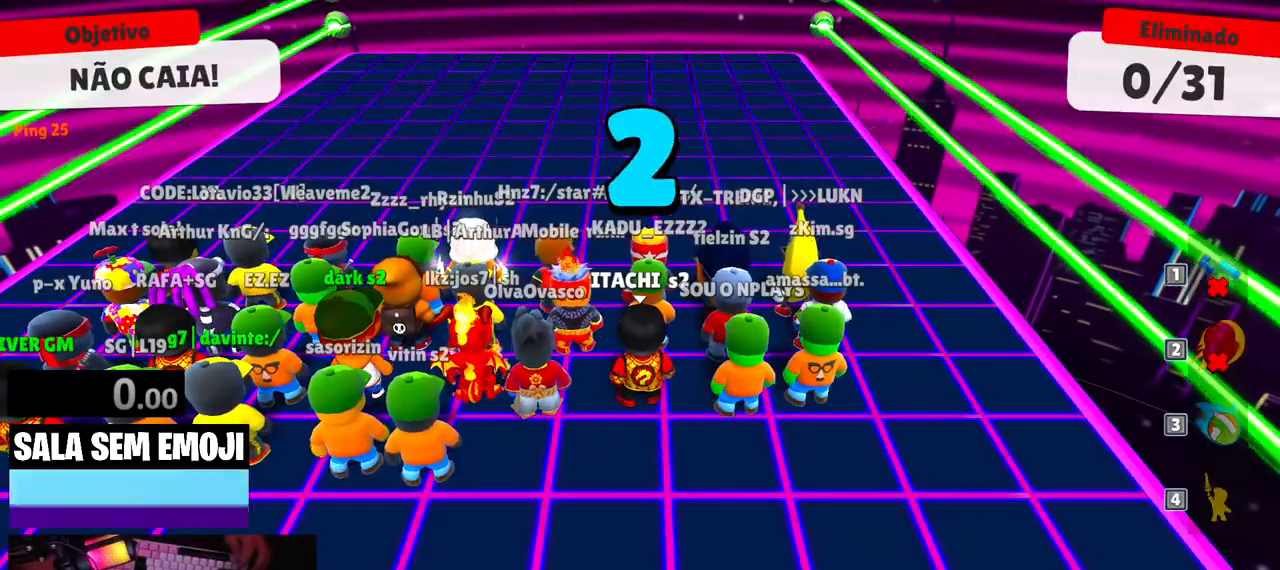
{"keys": [], "events": []}
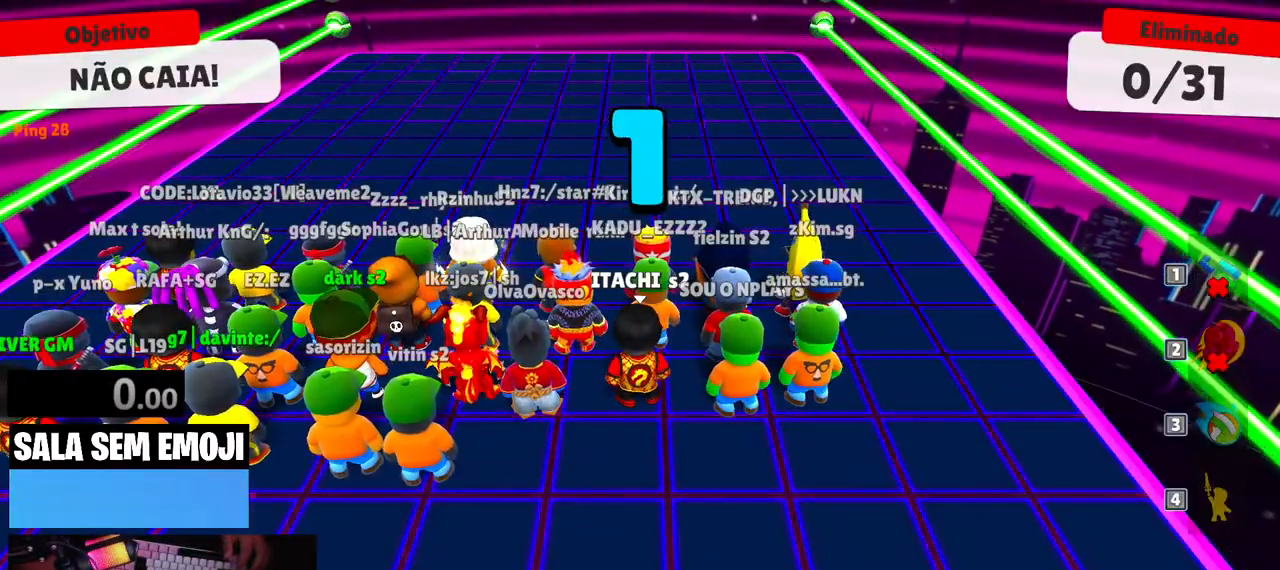
{"keys": [], "events": []}
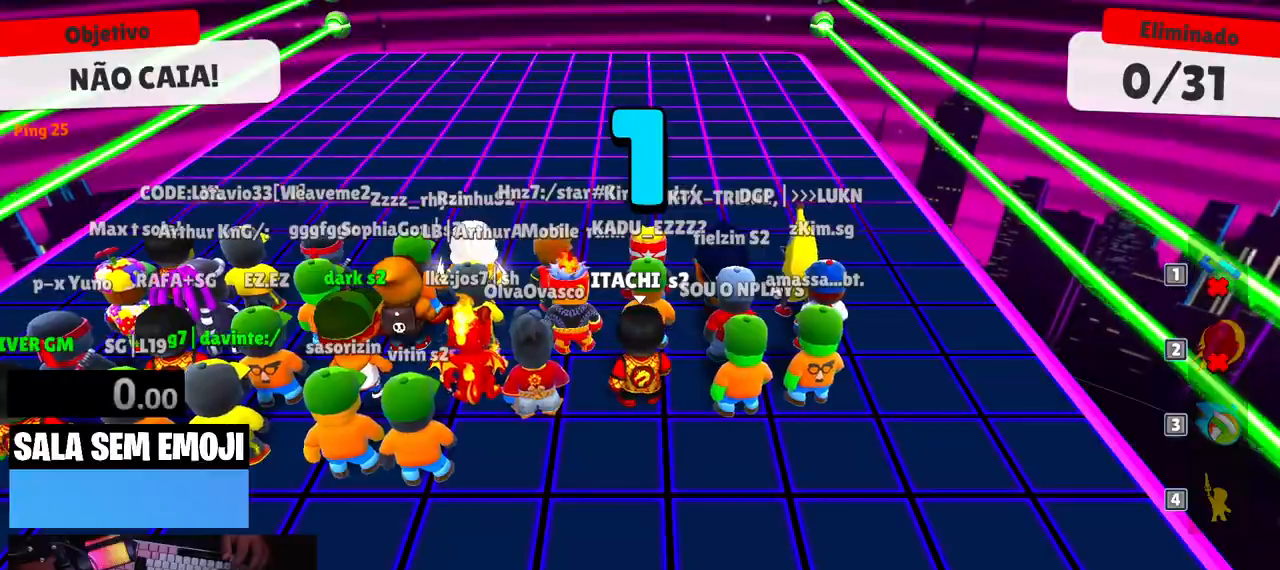
{"keys": [], "events": []}
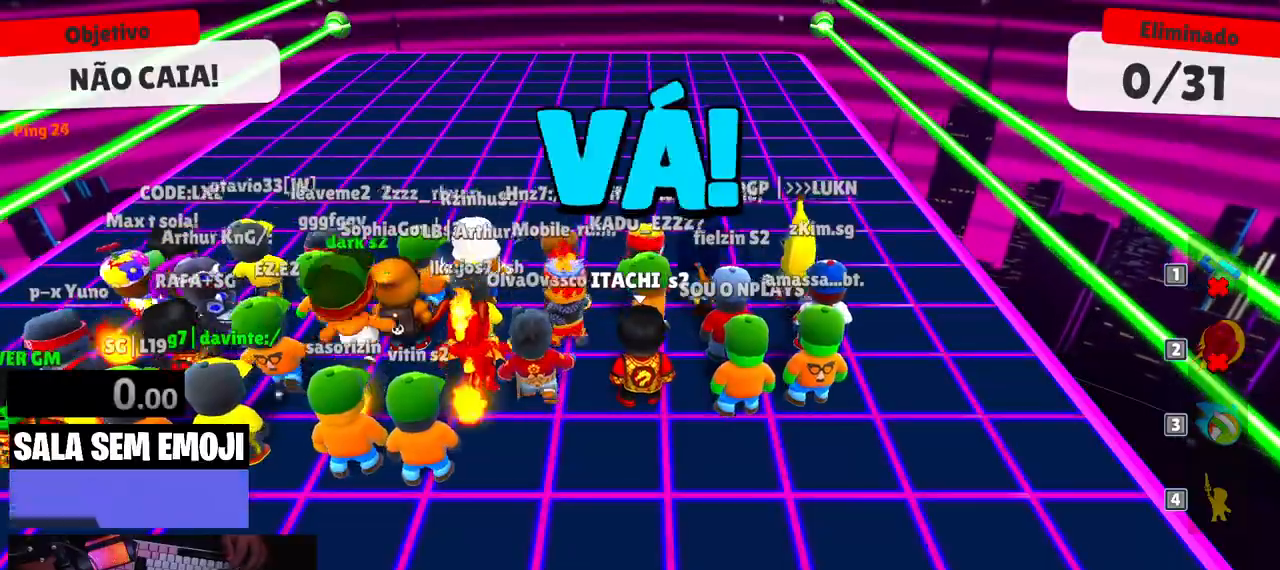
{"keys": [], "events": []}
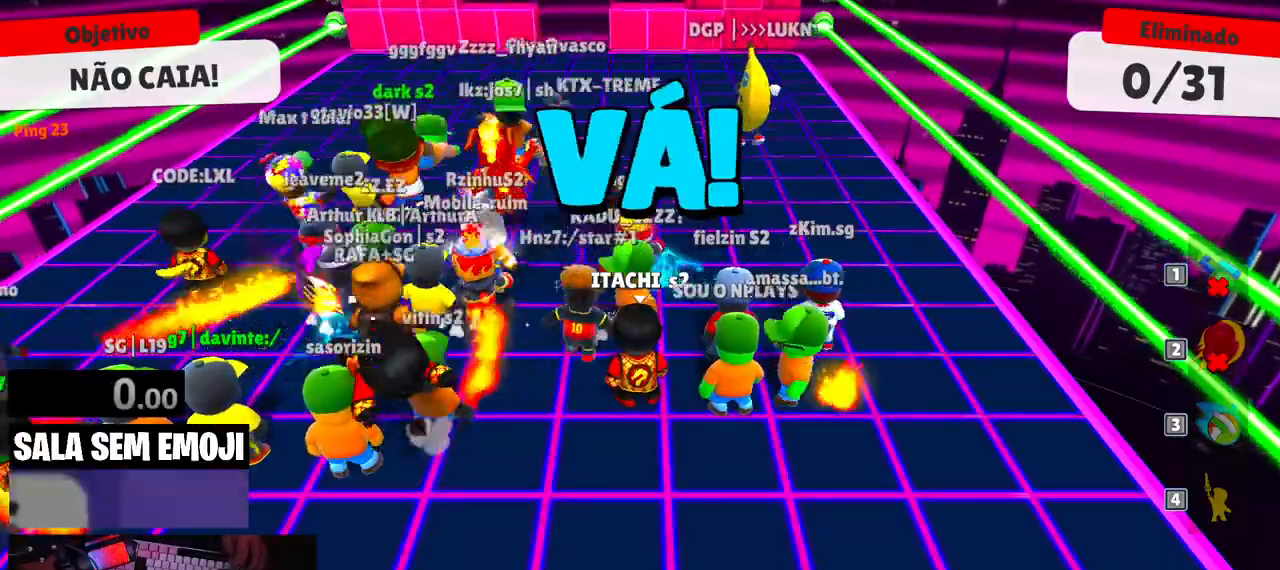
{"keys": [], "events": []}
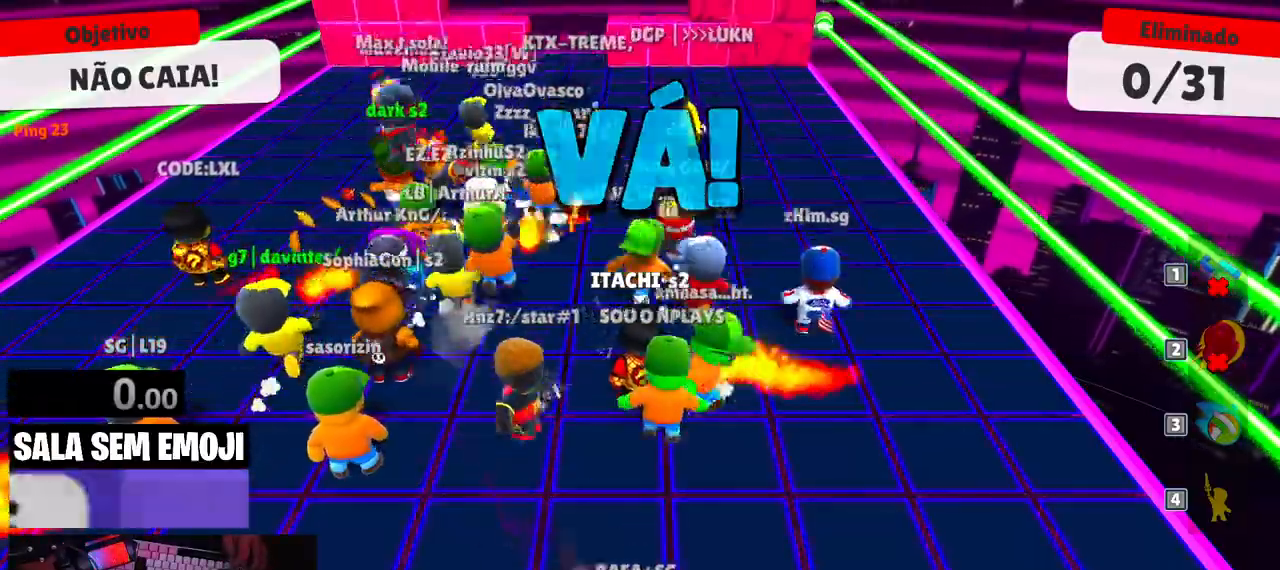
{"keys": ["space", "w"], "events": [[434, "space", "down"], [484, "w", "down"]]}
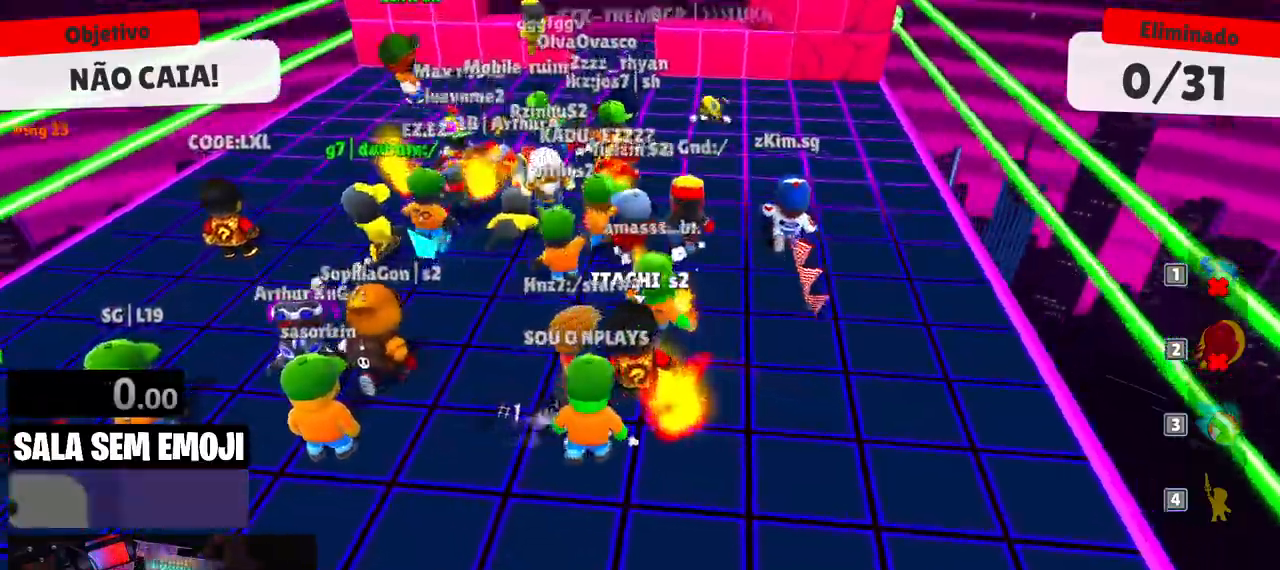
{"keys": ["s"], "events": [[84, "space", "up"], [217, "space", "down"], [267, "d", "down"], [267, "space", "up"], [334, "w", "up"], [450, "s", "down"], [500, "d", "up"]]}